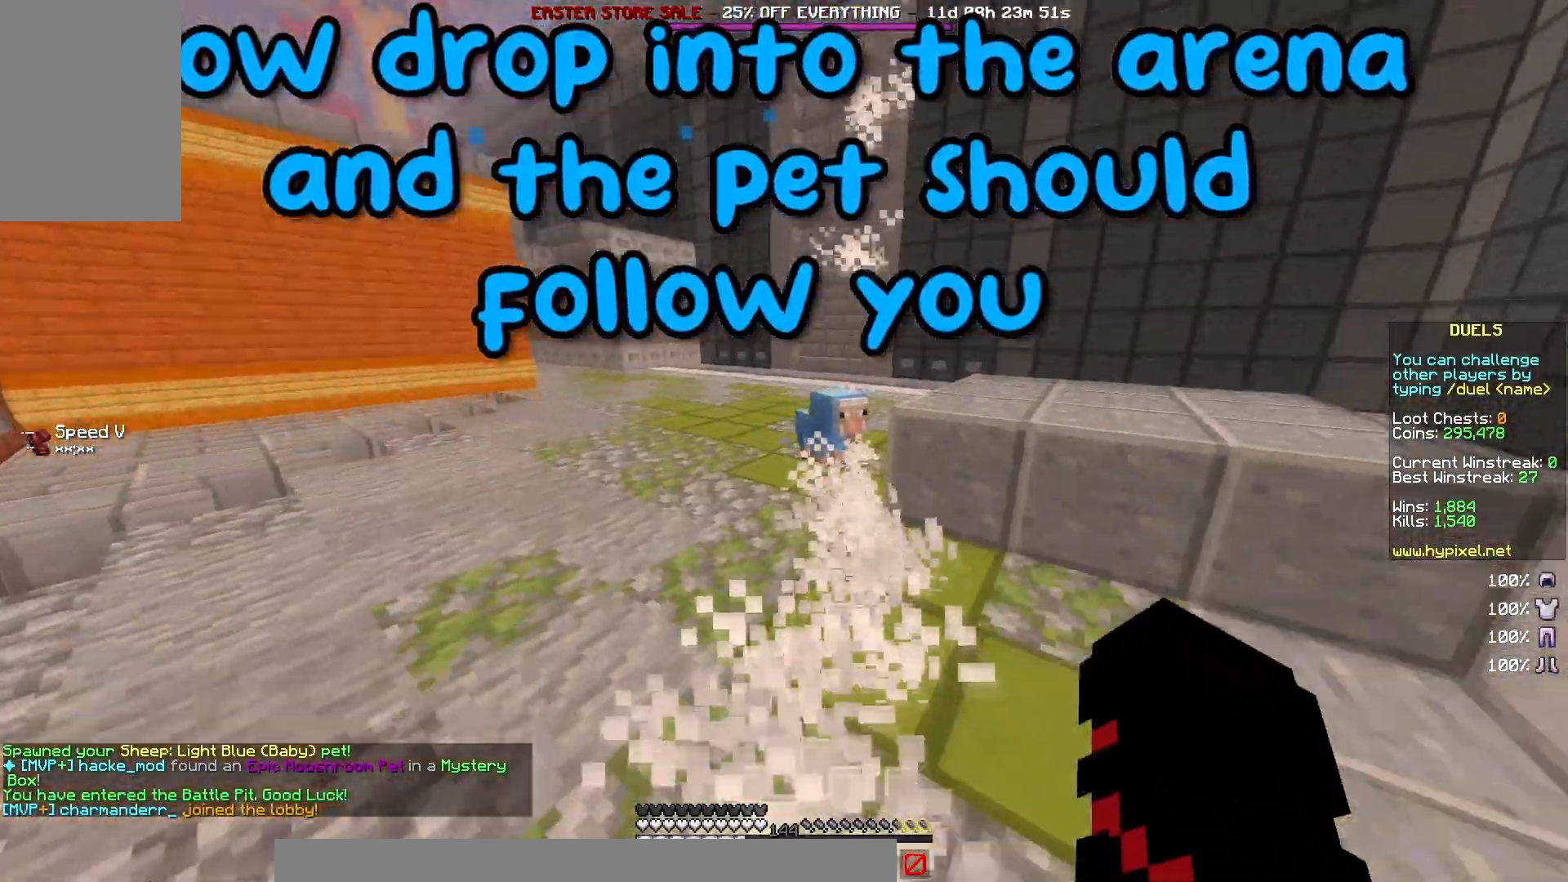
Gameplay with keyboard and mouse; each line is a JSON object with the keys and mouse buttons held at the frame after it. "events" lists presses ("down") and releases ("up") of "a", "d", "s", "space", "w", "mouse_left" and "mouse_right" between this image and that frame as [ms after this image, input, new state], when the widget could be followed in between. "mouse_left", "mouse_right" = the "left", "right" buttons of the "mouse" list. No other keys are recorded. Fast repeated clicks can show as one long hold. Mouse movement is not recorded.
{"keys": [], "mouse": [], "events": [[200, "w", "down"], [450, "w", "up"]]}
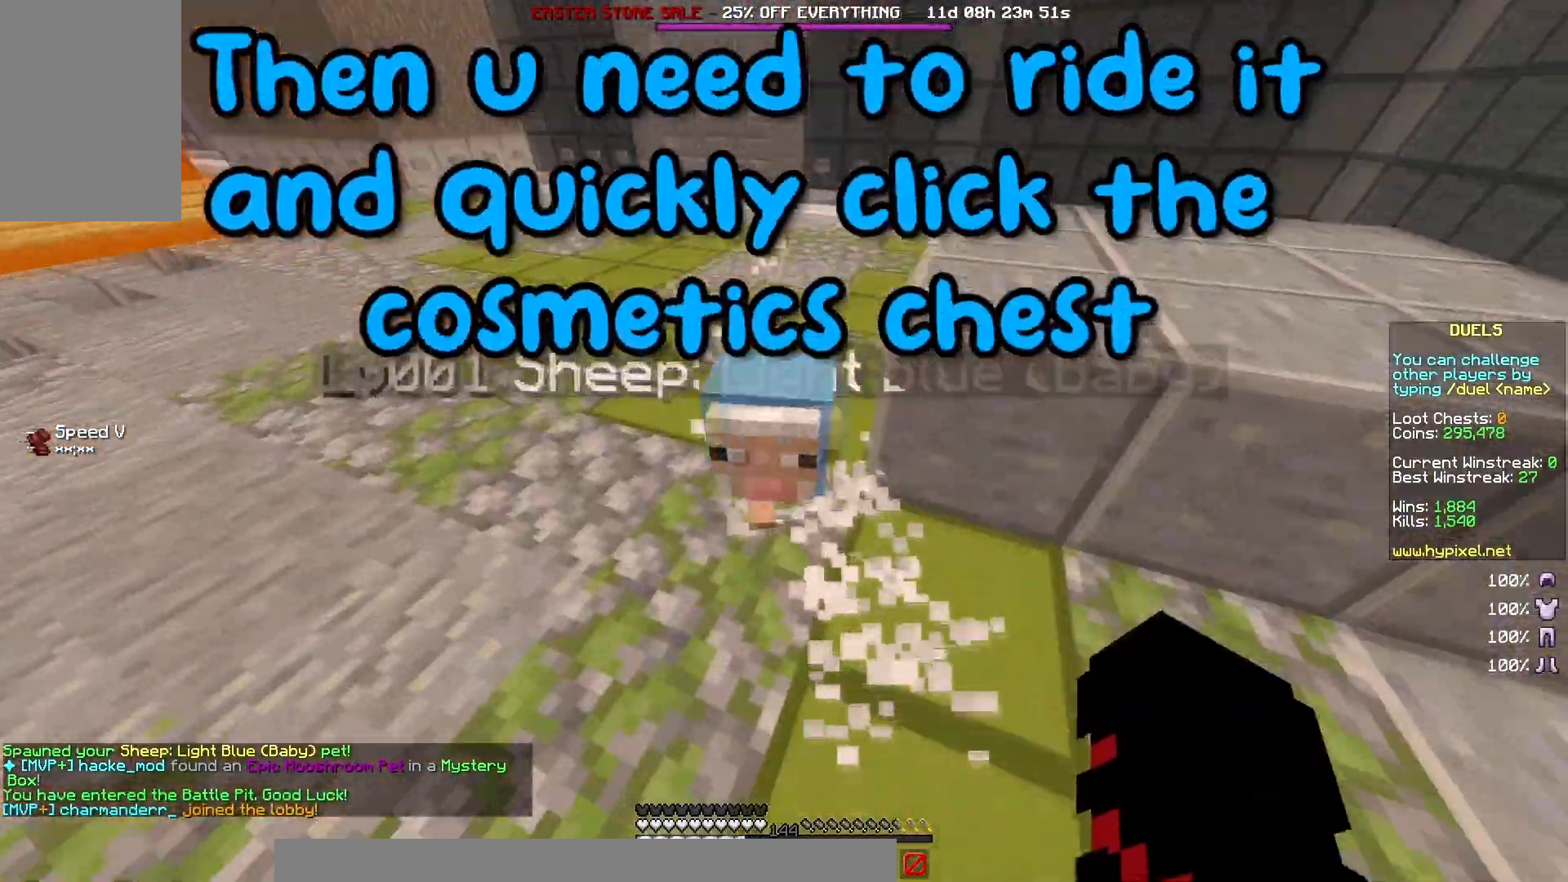
{"keys": ["s"], "mouse": [], "events": [[367, "s", "down"]]}
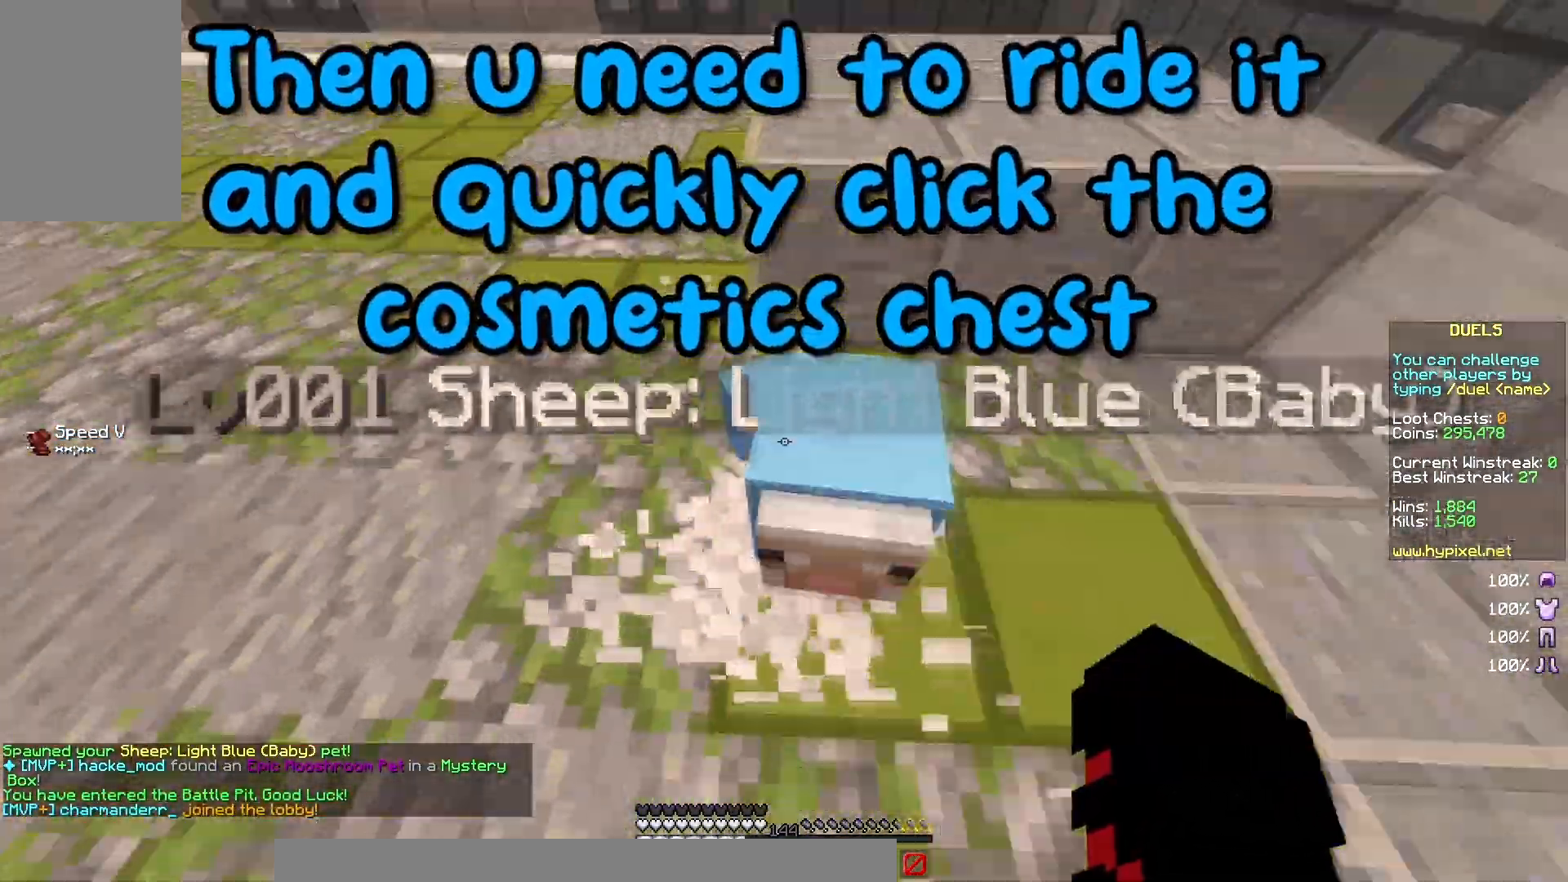
{"keys": [], "mouse": [], "events": [[100, "s", "up"]]}
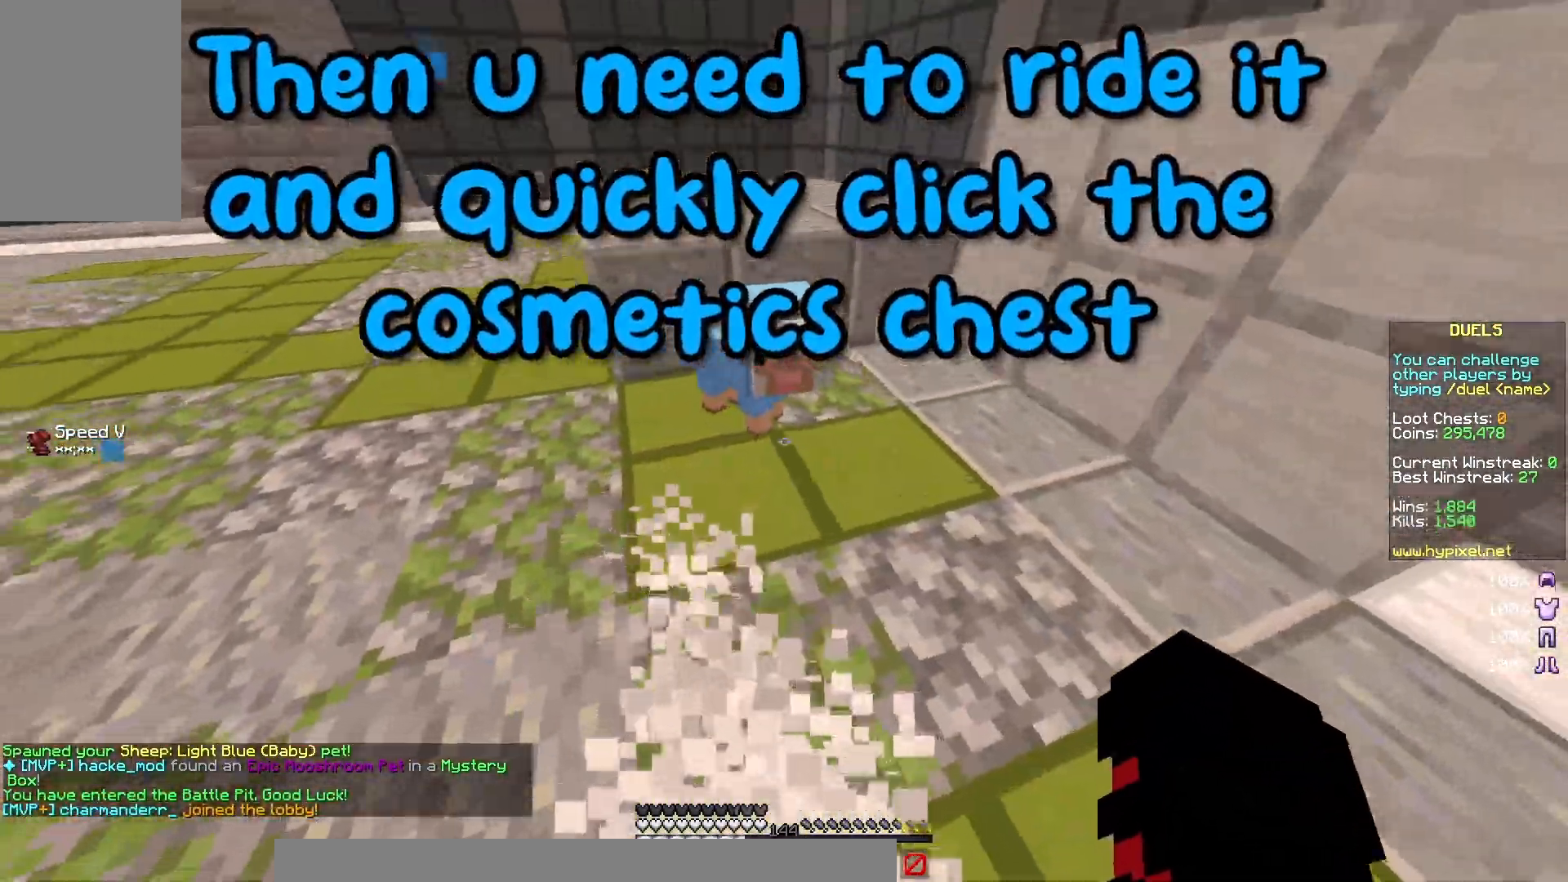
{"keys": [], "mouse": [], "events": []}
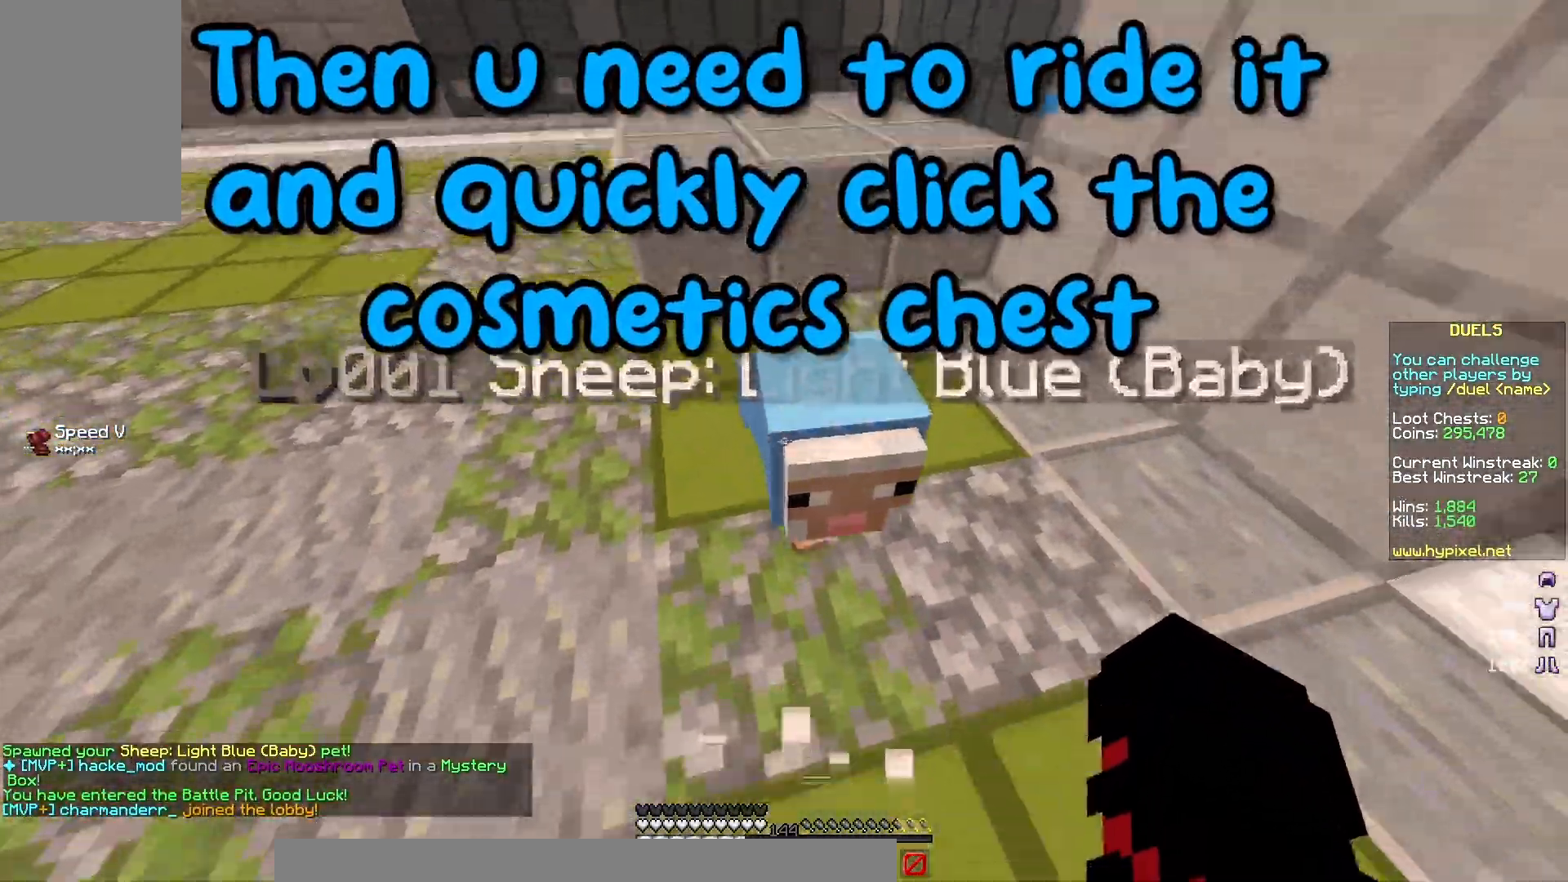
{"keys": [], "mouse": ["right"], "events": [[117, "mouse_right", "down"], [250, "mouse_right", "up"], [350, "mouse_right", "down"]]}
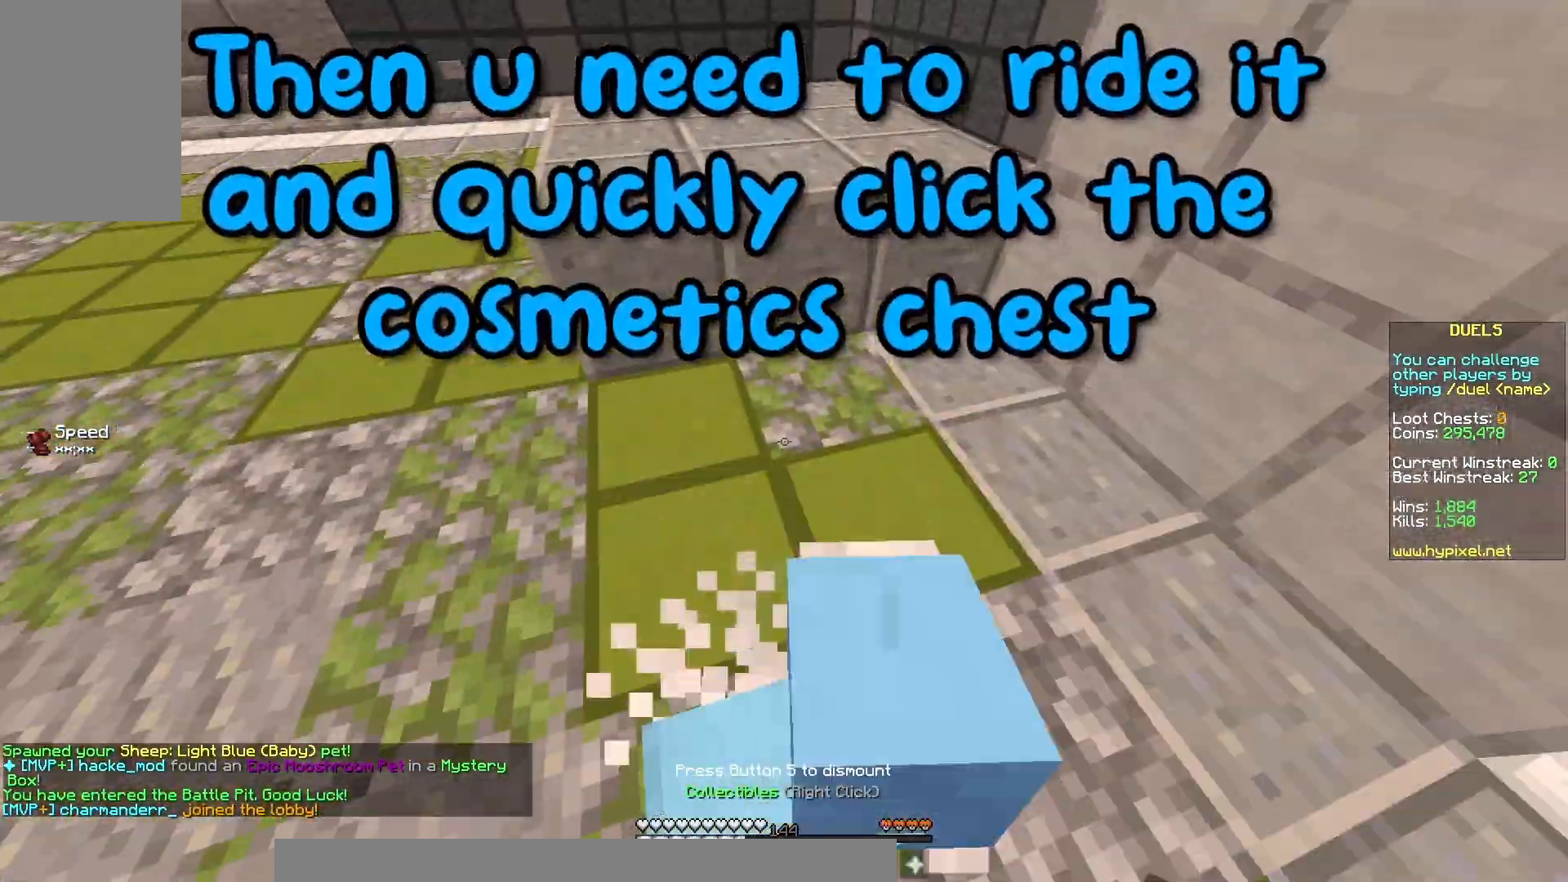
{"keys": [], "mouse": [], "events": [[33, "mouse_right", "up"]]}